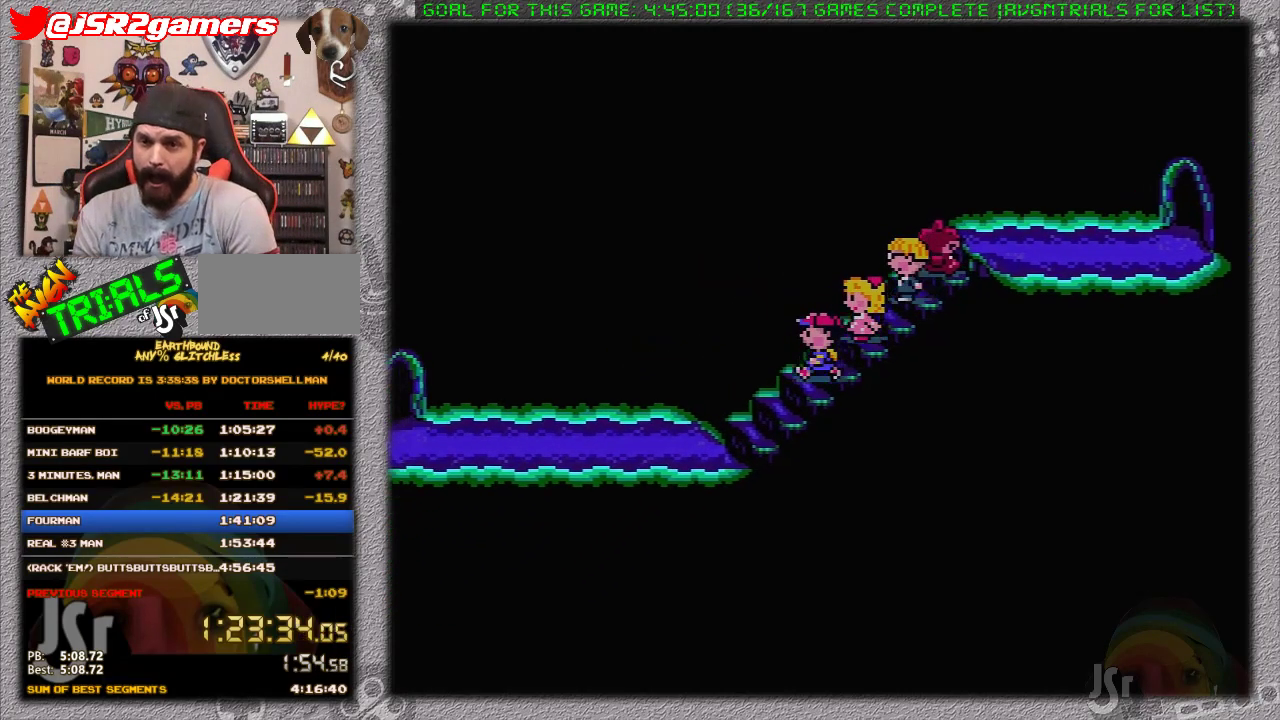
Gameplay with a controller (Nintendo layout); each line is a JSON object with the inputs held at the frame after it. "events" lists button and stick changes between this image and that frame as [ms after this image, input, new state], when the widget could be followed in between. Not read: L3 R3.
{"buttons": ["DPAD_LEFT"], "events": []}
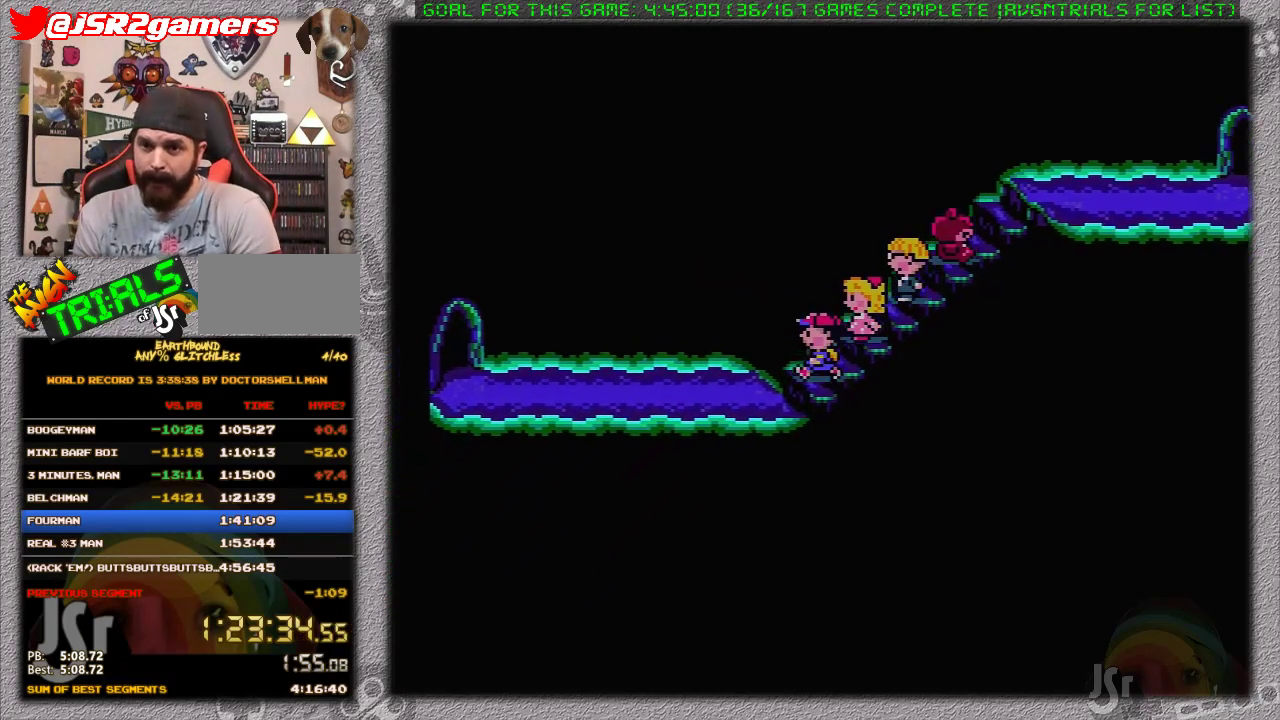
{"buttons": ["DPAD_LEFT"], "events": []}
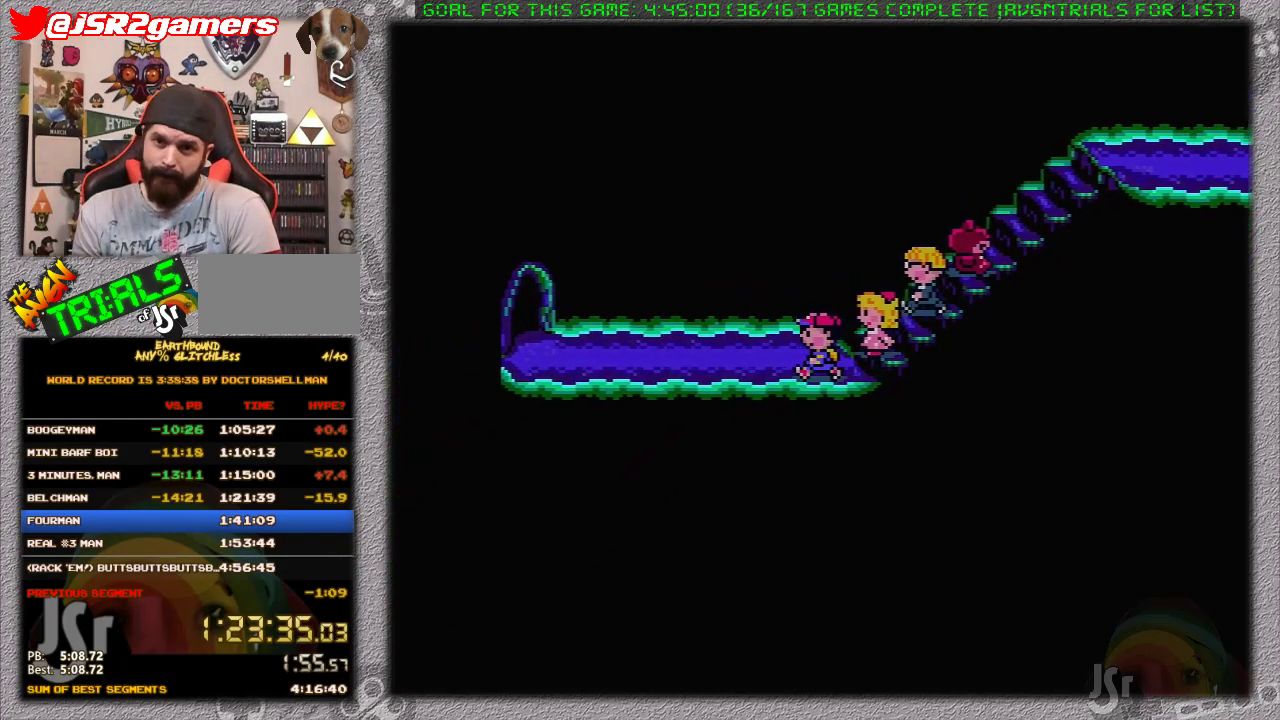
{"buttons": ["DPAD_LEFT"], "events": []}
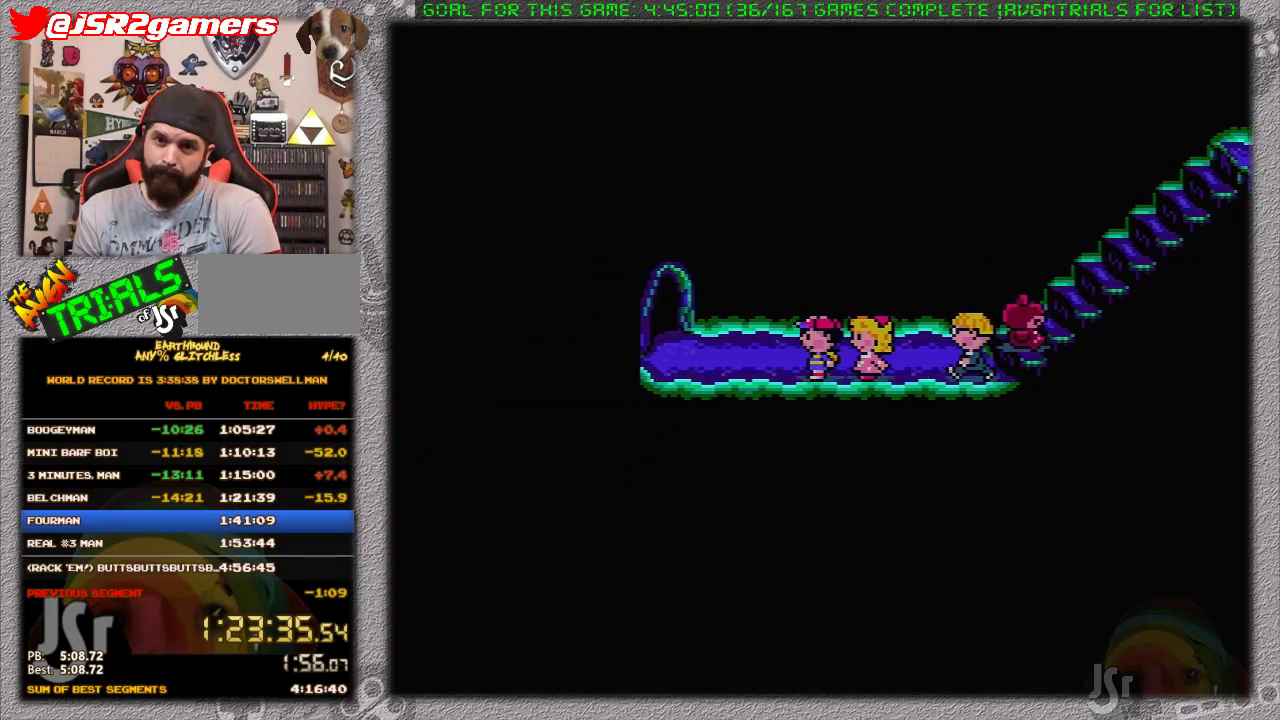
{"buttons": ["DPAD_UP", "DPAD_LEFT"], "events": [[400, "DPAD_UP", "down"]]}
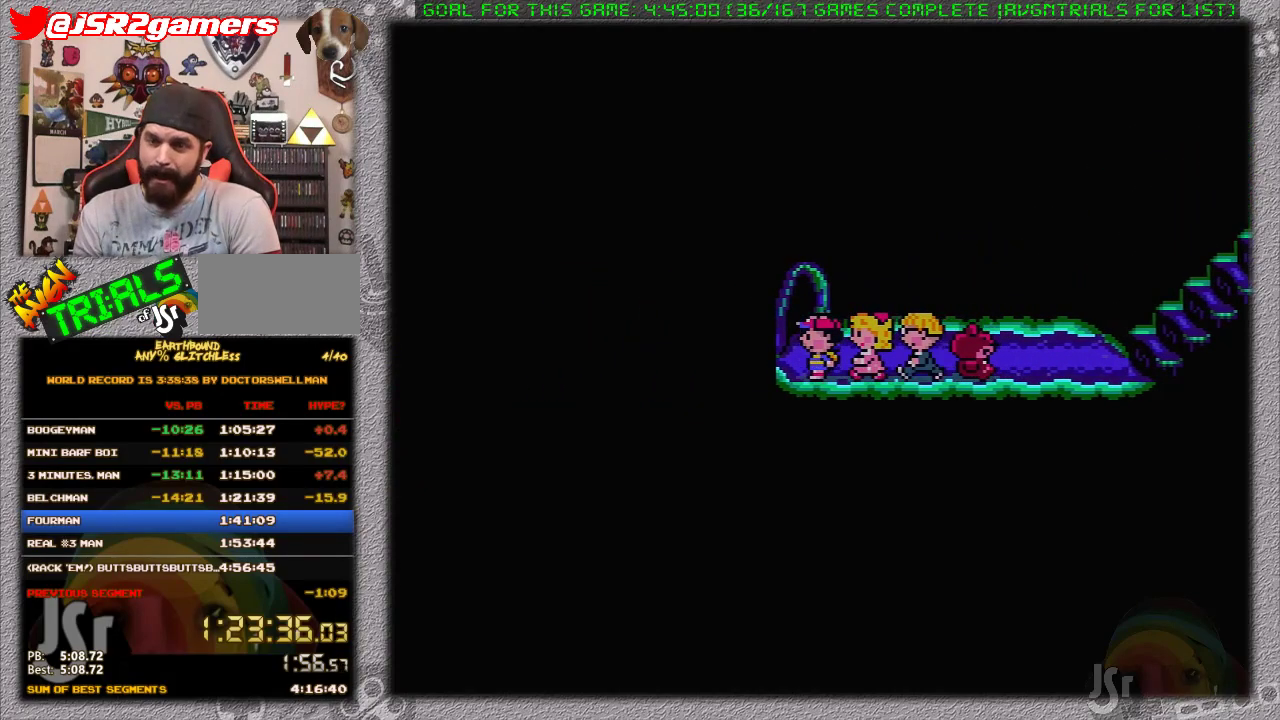
{"buttons": [], "events": [[183, "DPAD_UP", "up"], [200, "DPAD_LEFT", "up"]]}
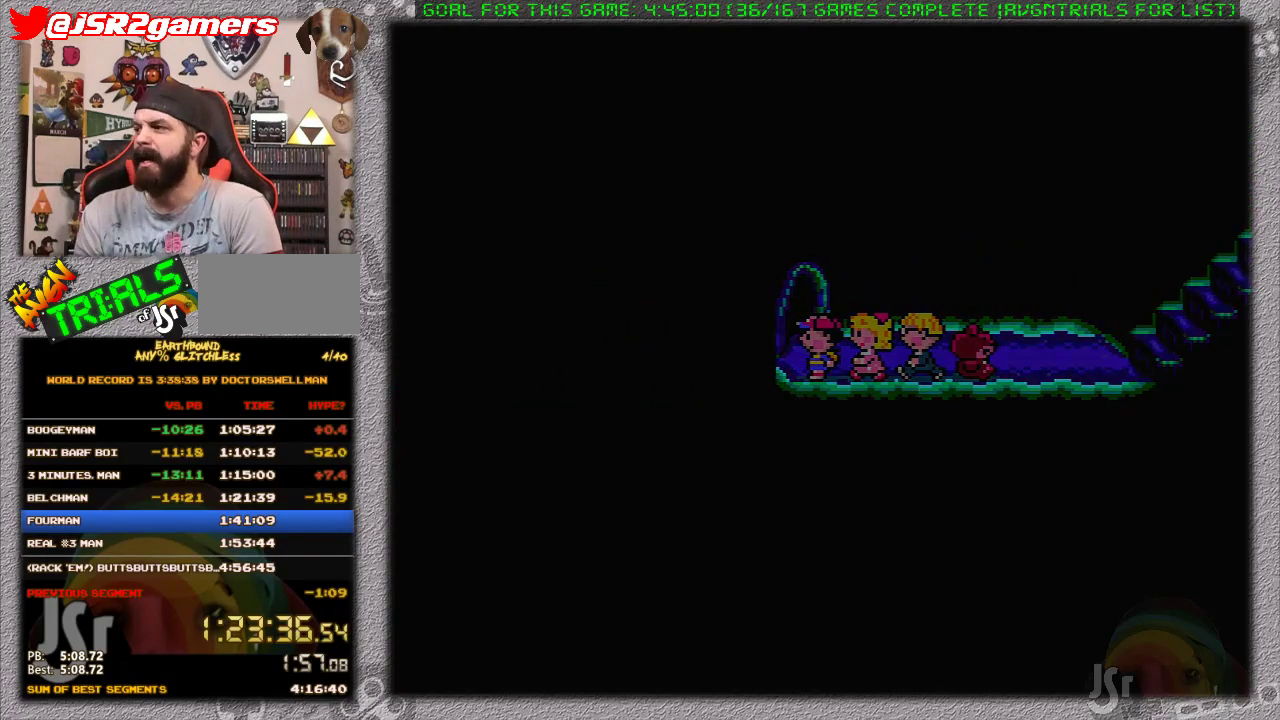
{"buttons": ["DPAD_LEFT"], "events": [[400, "DPAD_LEFT", "down"]]}
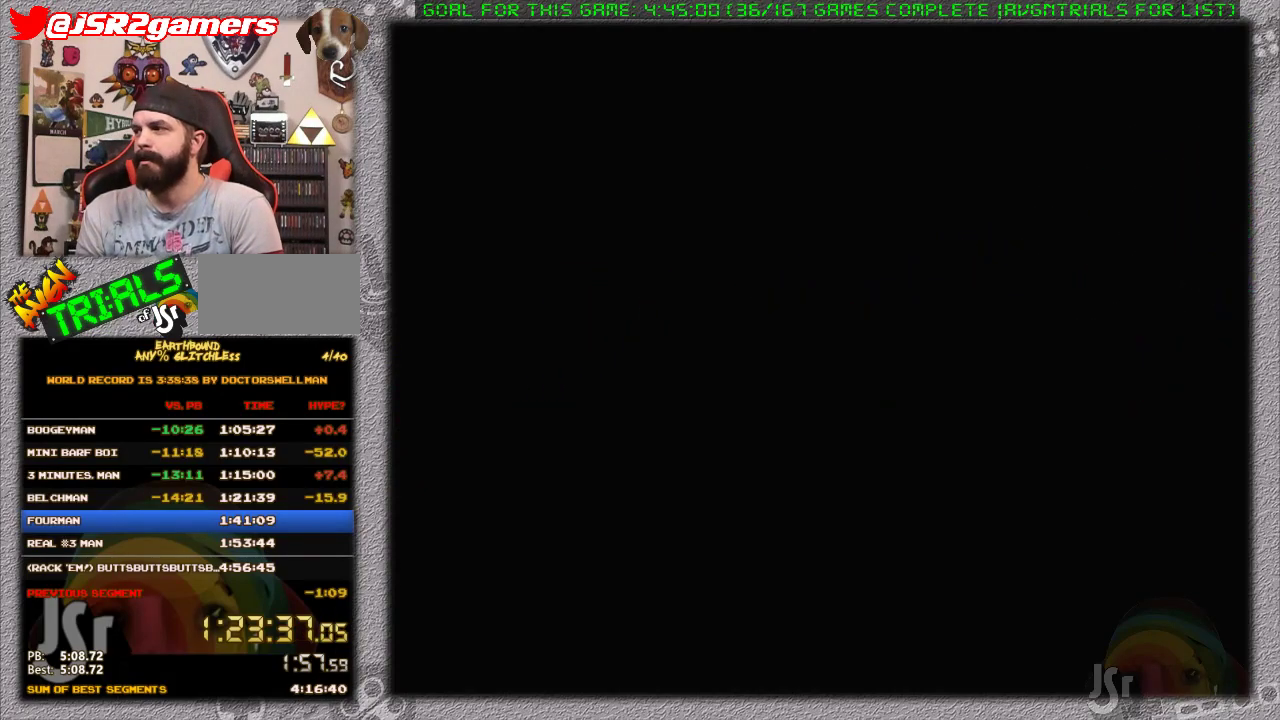
{"buttons": ["DPAD_LEFT"], "events": []}
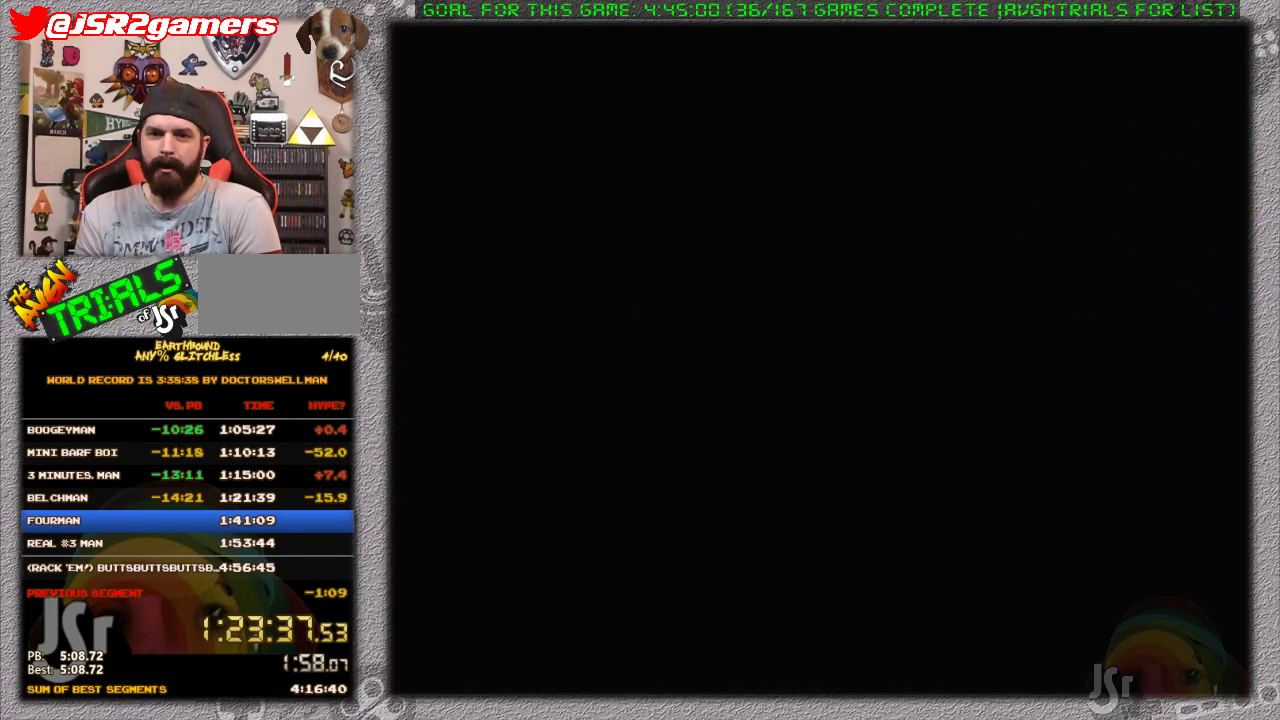
{"buttons": ["DPAD_LEFT"], "events": []}
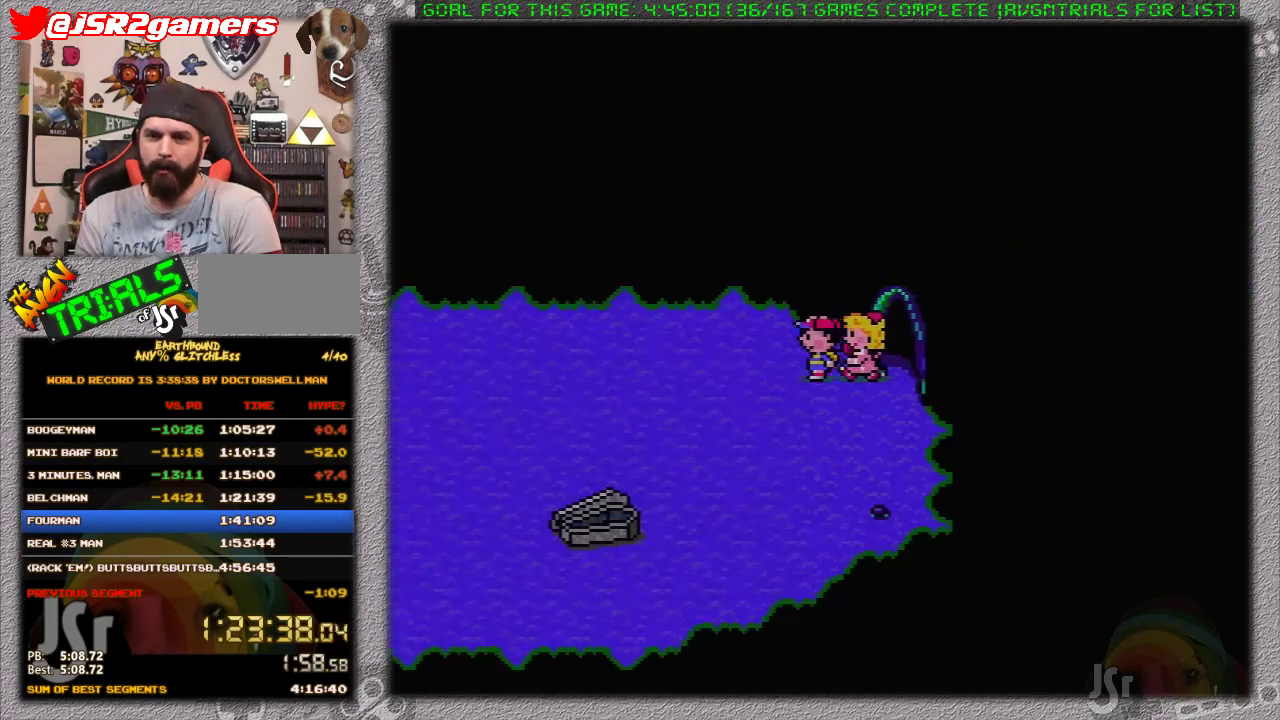
{"buttons": ["DPAD_LEFT"], "events": []}
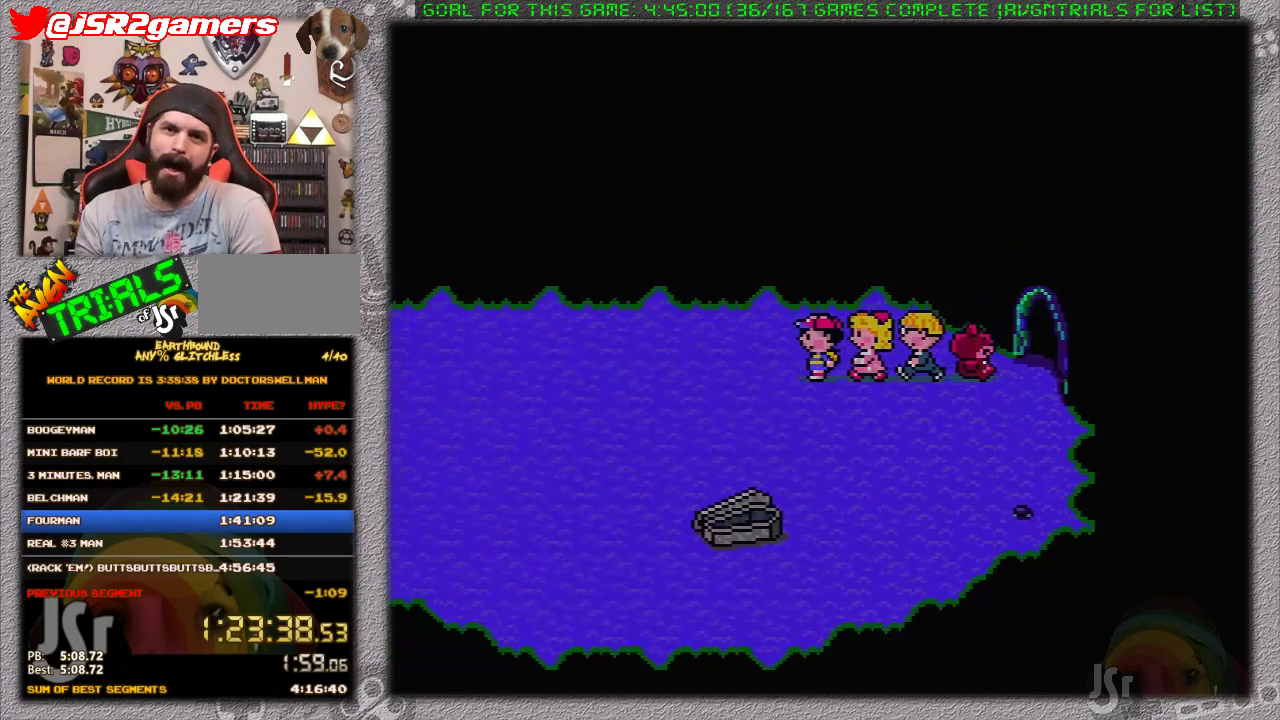
{"buttons": ["DPAD_LEFT"], "events": []}
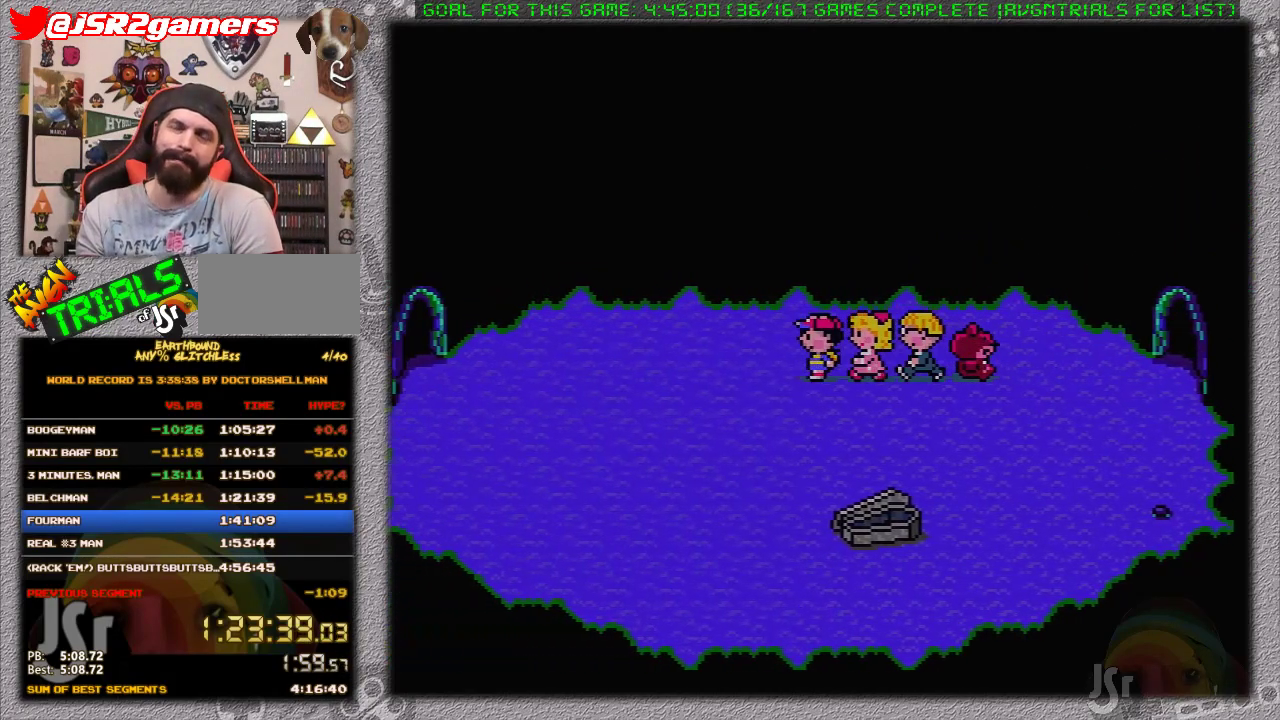
{"buttons": ["DPAD_LEFT"], "events": []}
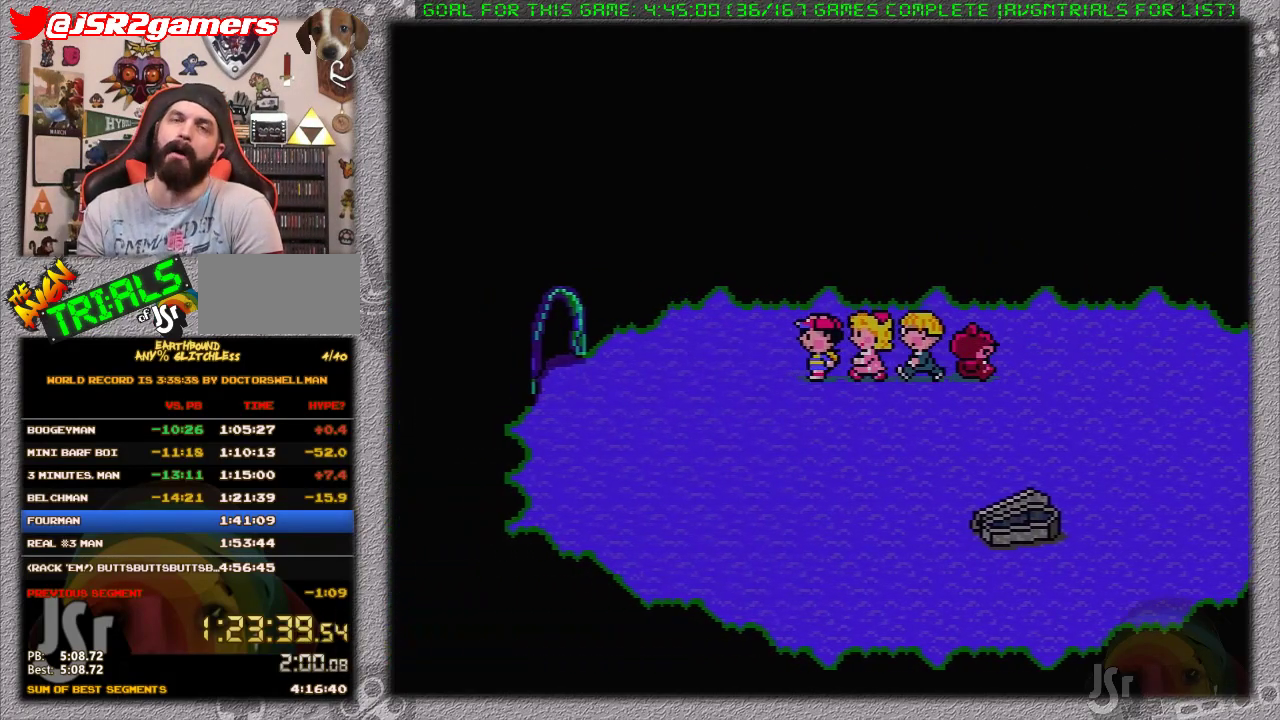
{"buttons": ["DPAD_LEFT"], "events": []}
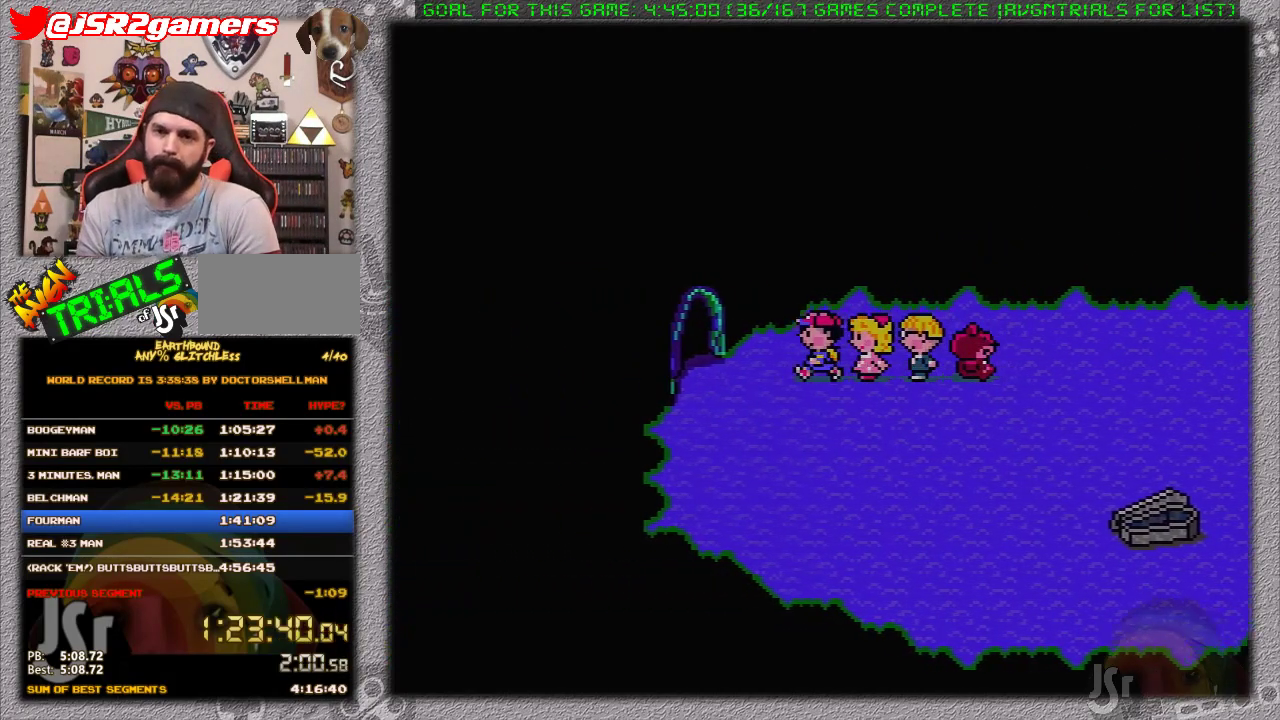
{"buttons": ["DPAD_LEFT"], "events": []}
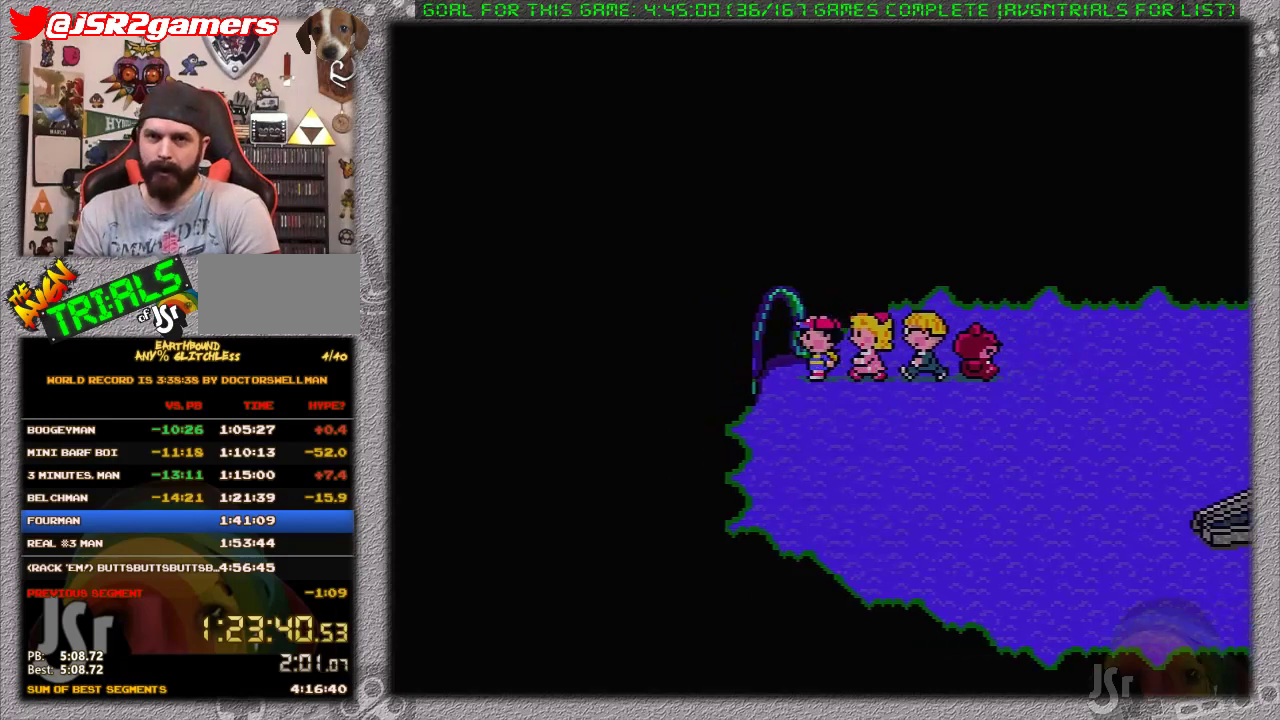
{"buttons": ["DPAD_LEFT"], "events": [[83, "DPAD_LEFT", "up"], [367, "DPAD_LEFT", "down"]]}
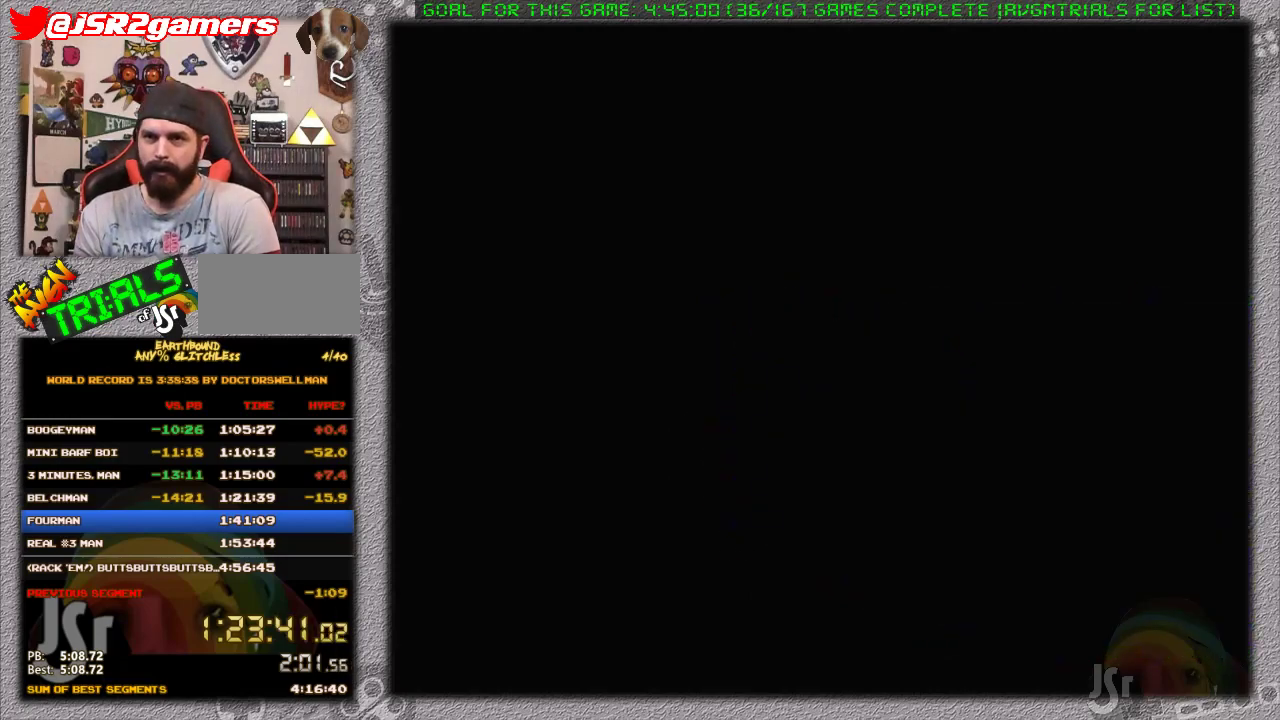
{"buttons": ["DPAD_LEFT"], "events": []}
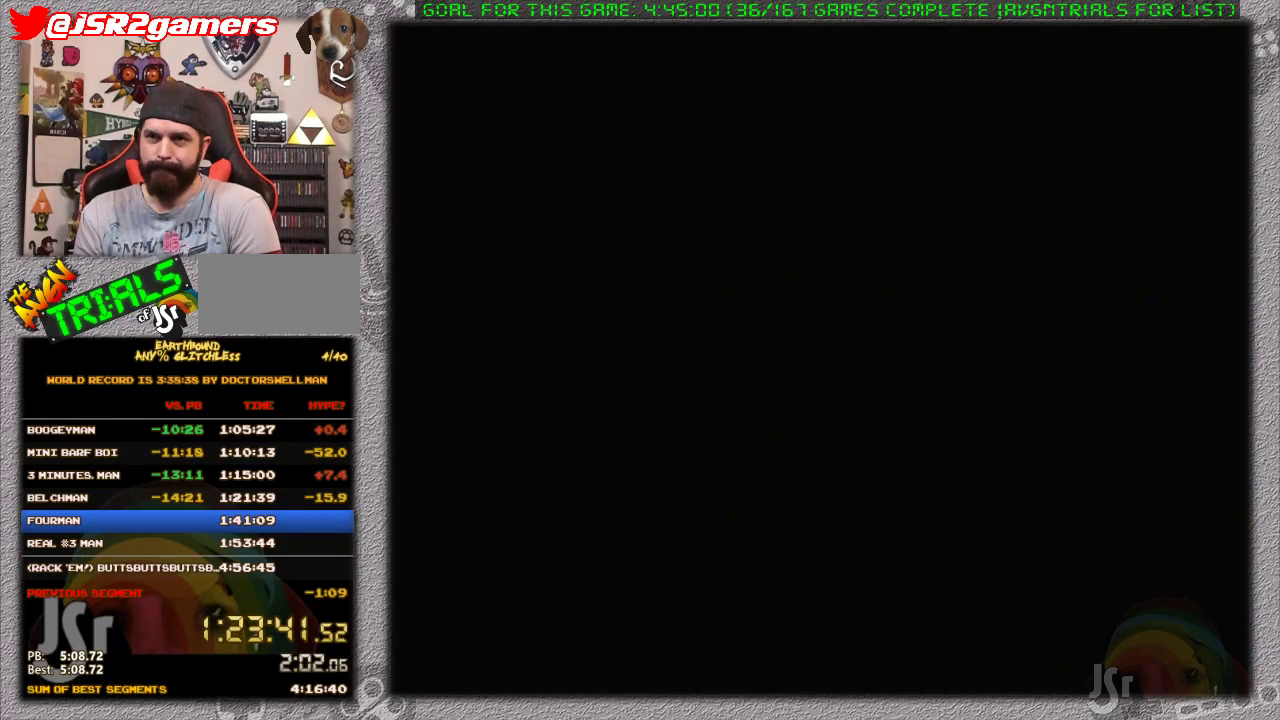
{"buttons": ["DPAD_LEFT"], "events": []}
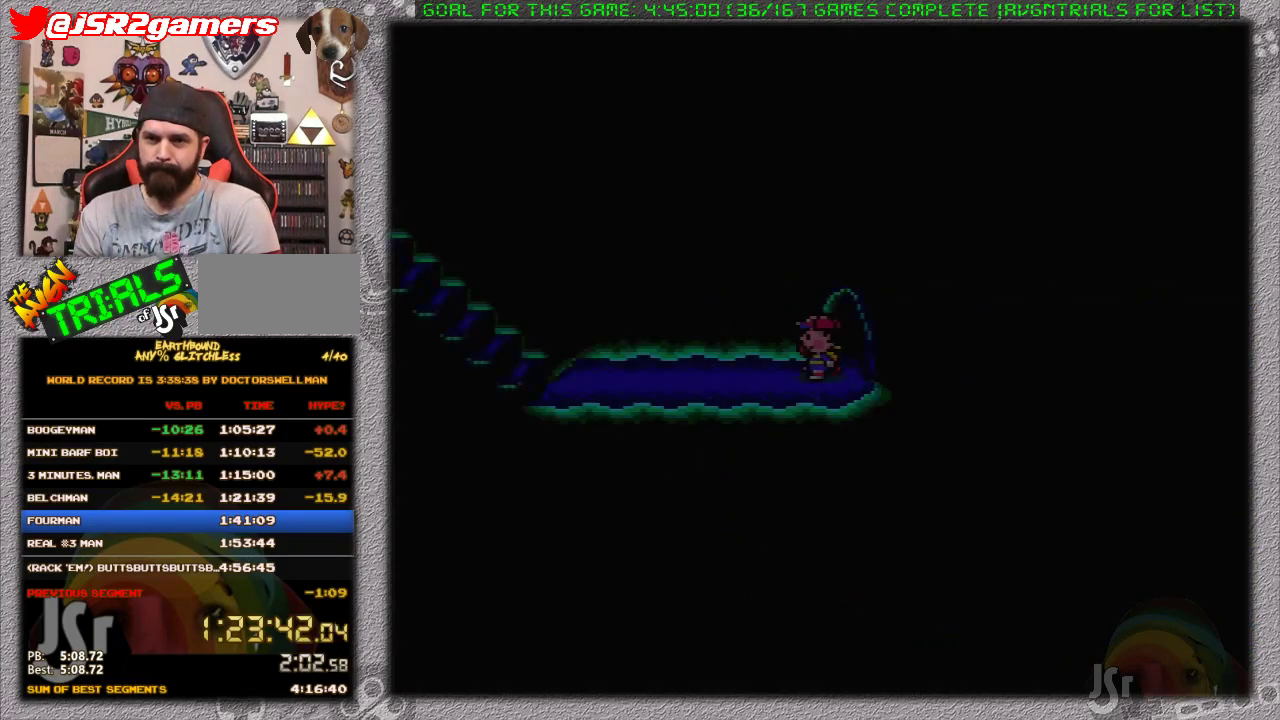
{"buttons": ["DPAD_LEFT"], "events": []}
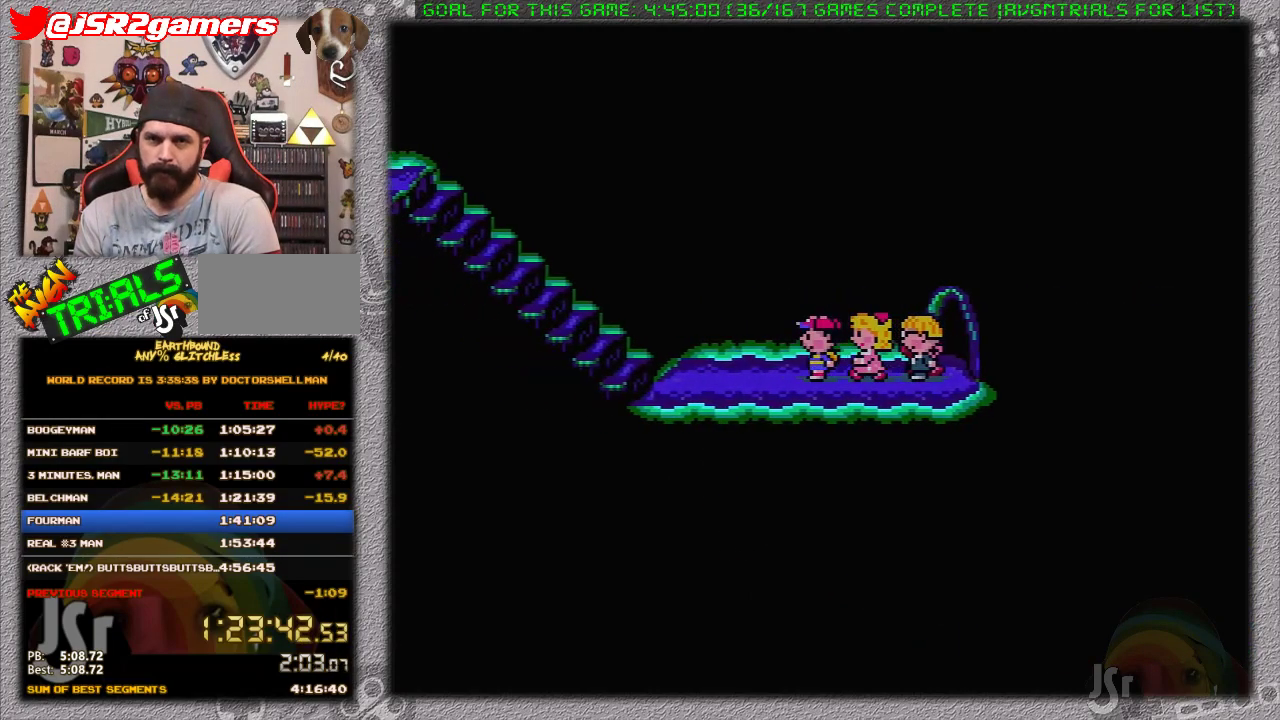
{"buttons": ["DPAD_LEFT"], "events": []}
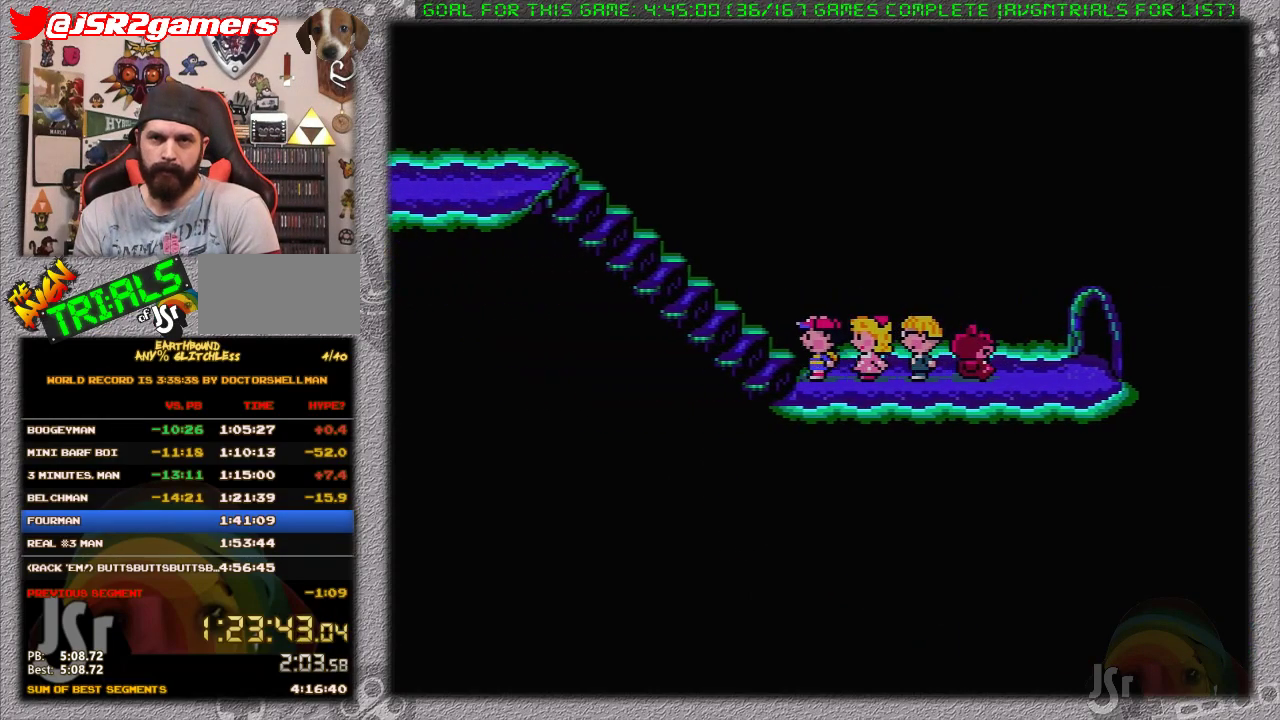
{"buttons": ["DPAD_LEFT"], "events": []}
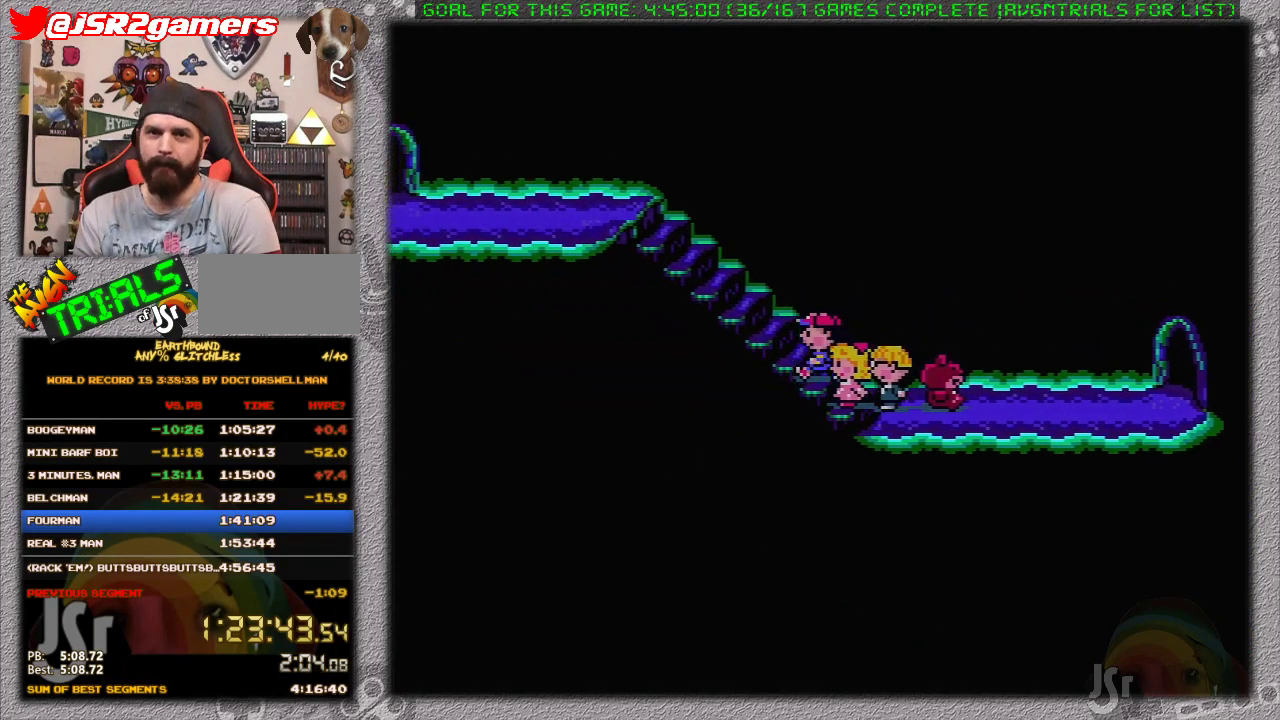
{"buttons": ["DPAD_LEFT"], "events": []}
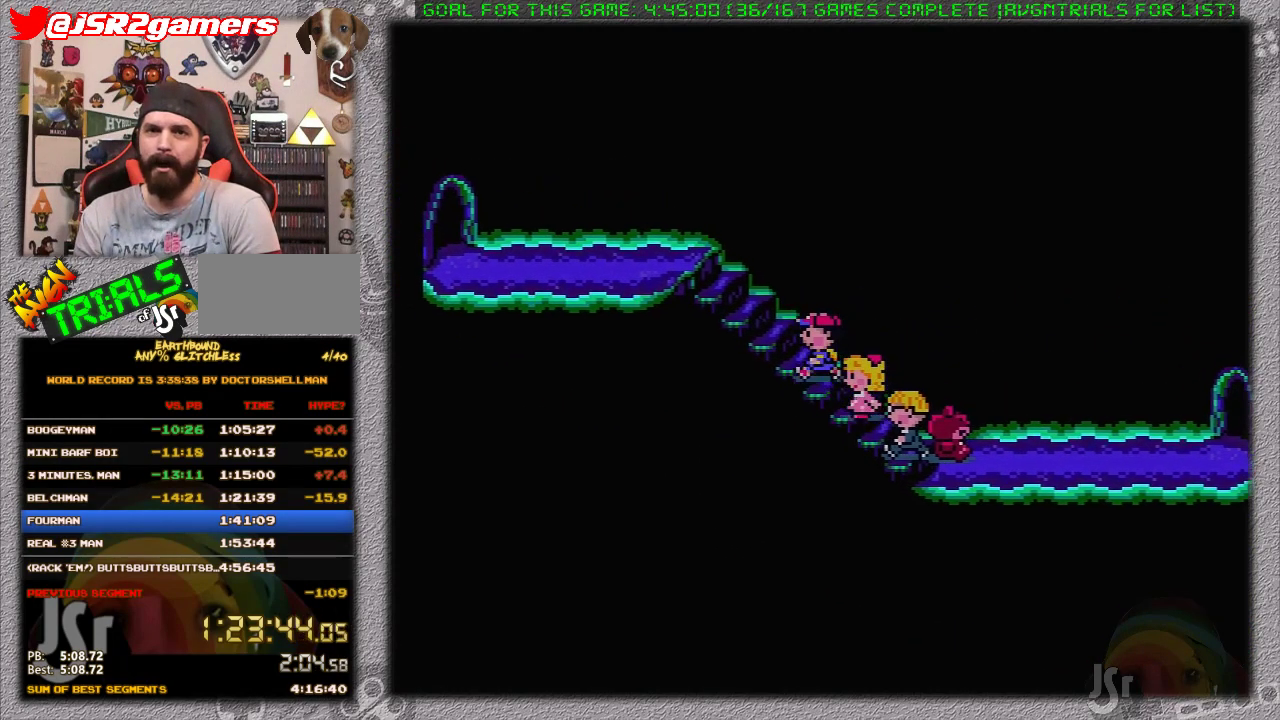
{"buttons": ["DPAD_LEFT"], "events": []}
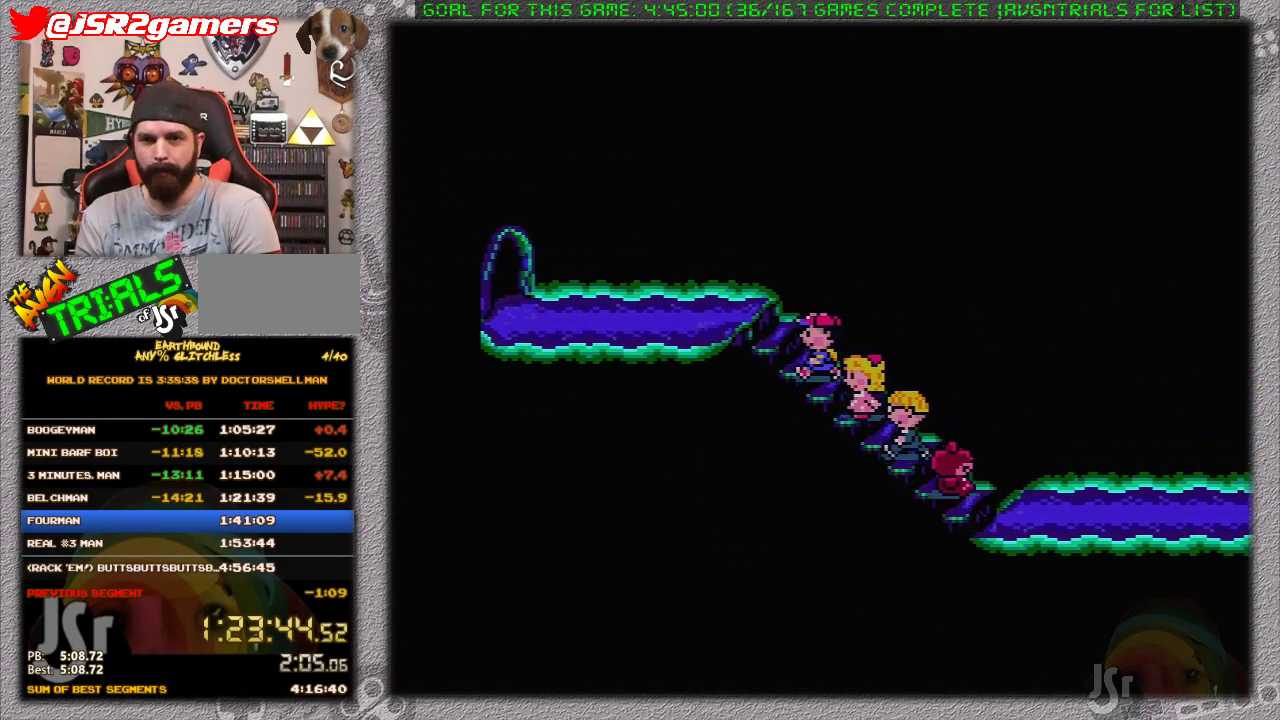
{"buttons": ["DPAD_LEFT"], "events": []}
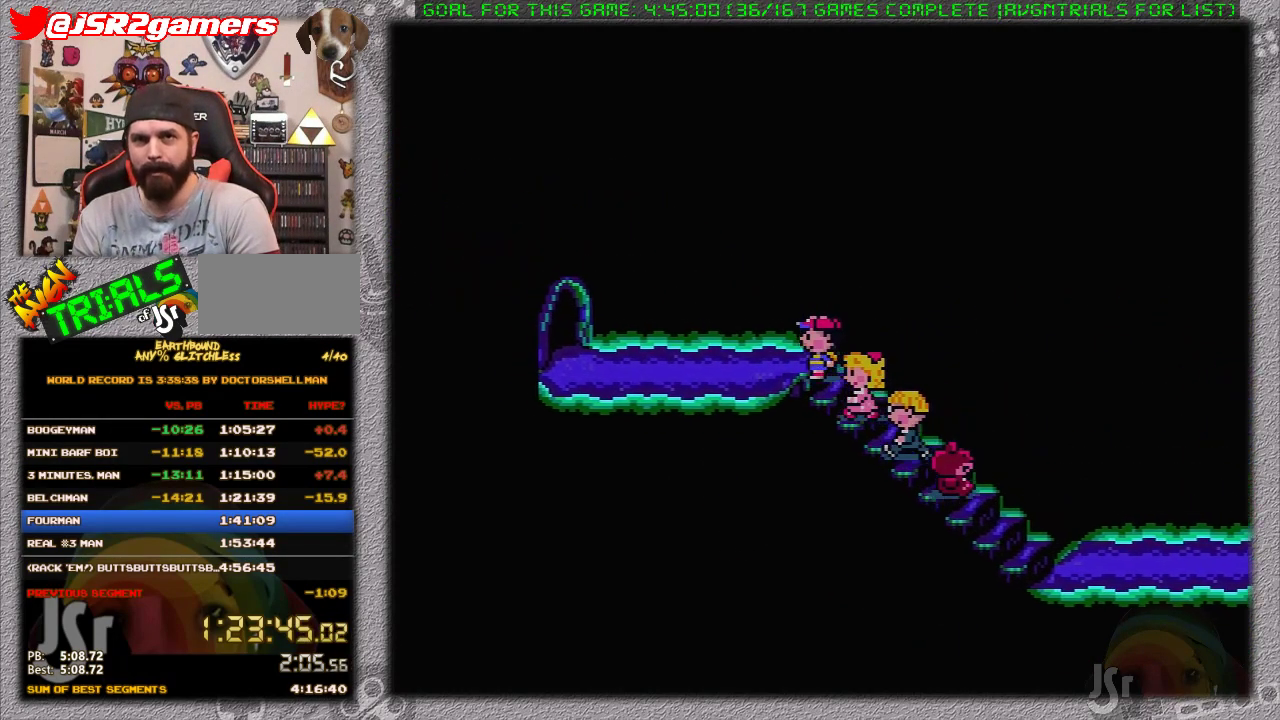
{"buttons": ["DPAD_LEFT"], "events": []}
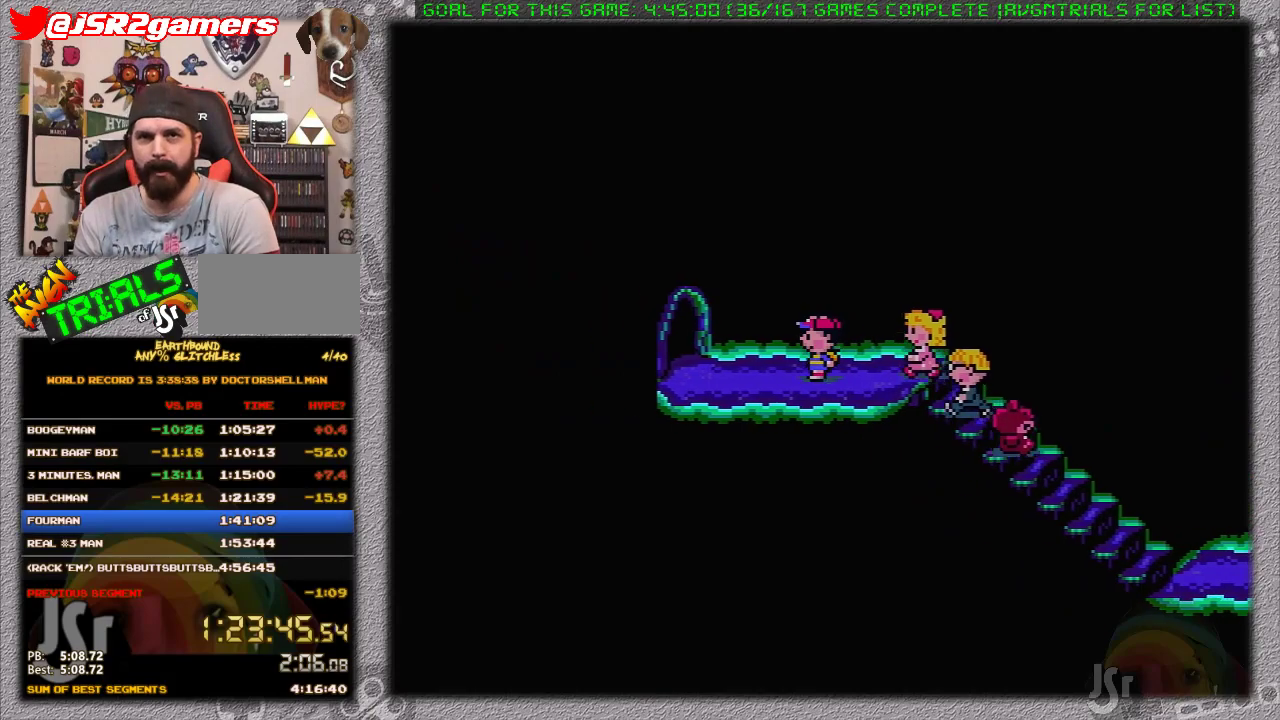
{"buttons": ["DPAD_LEFT"], "events": []}
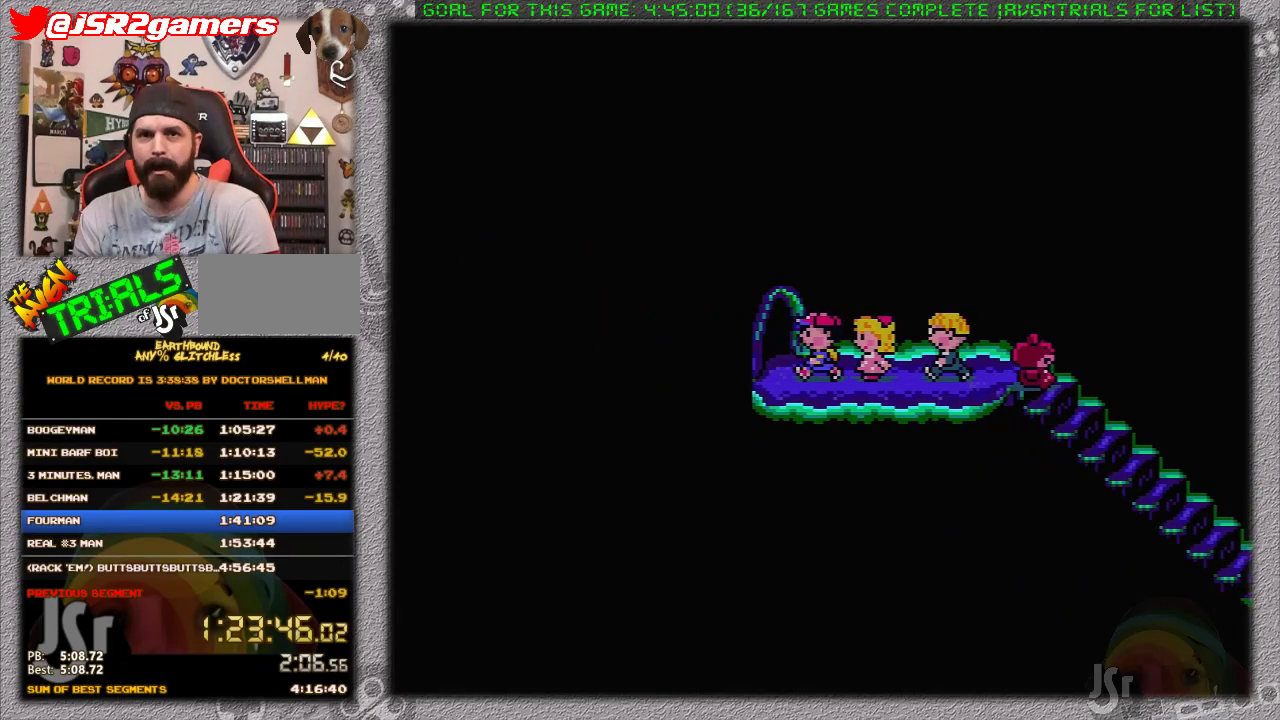
{"buttons": [], "events": [[200, "DPAD_LEFT", "up"]]}
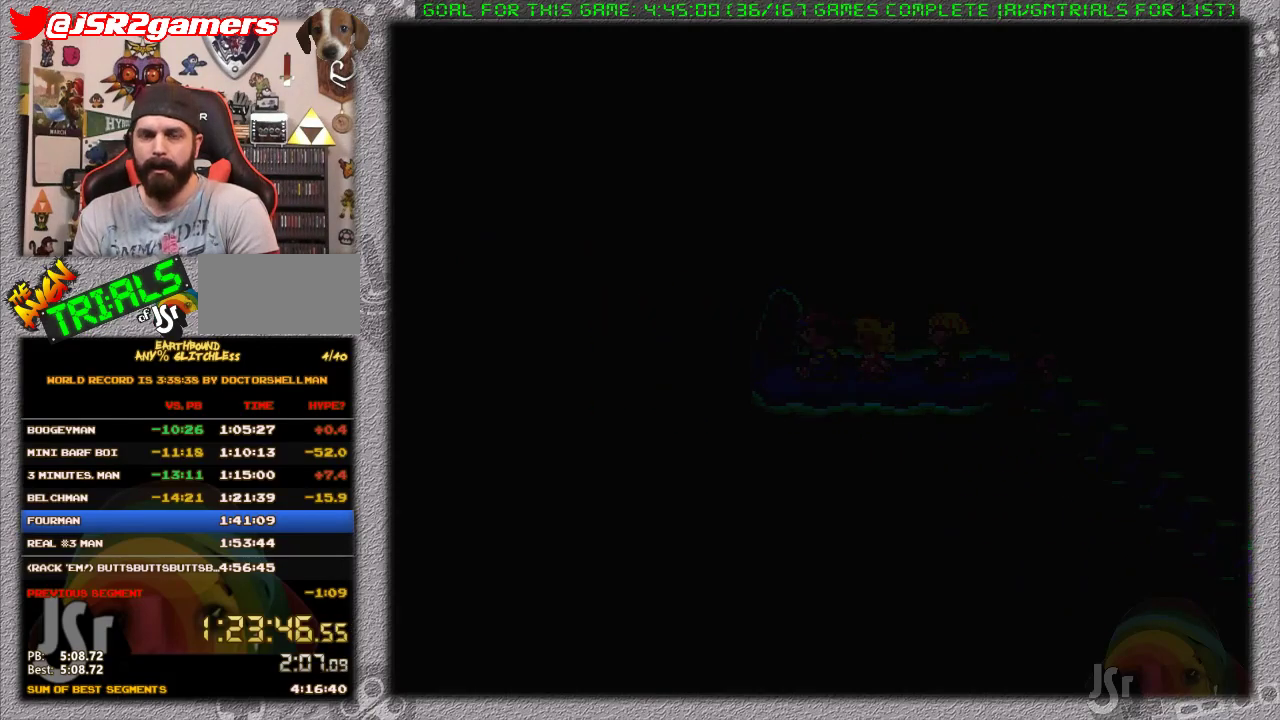
{"buttons": ["DPAD_LEFT"], "events": [[150, "DPAD_LEFT", "down"]]}
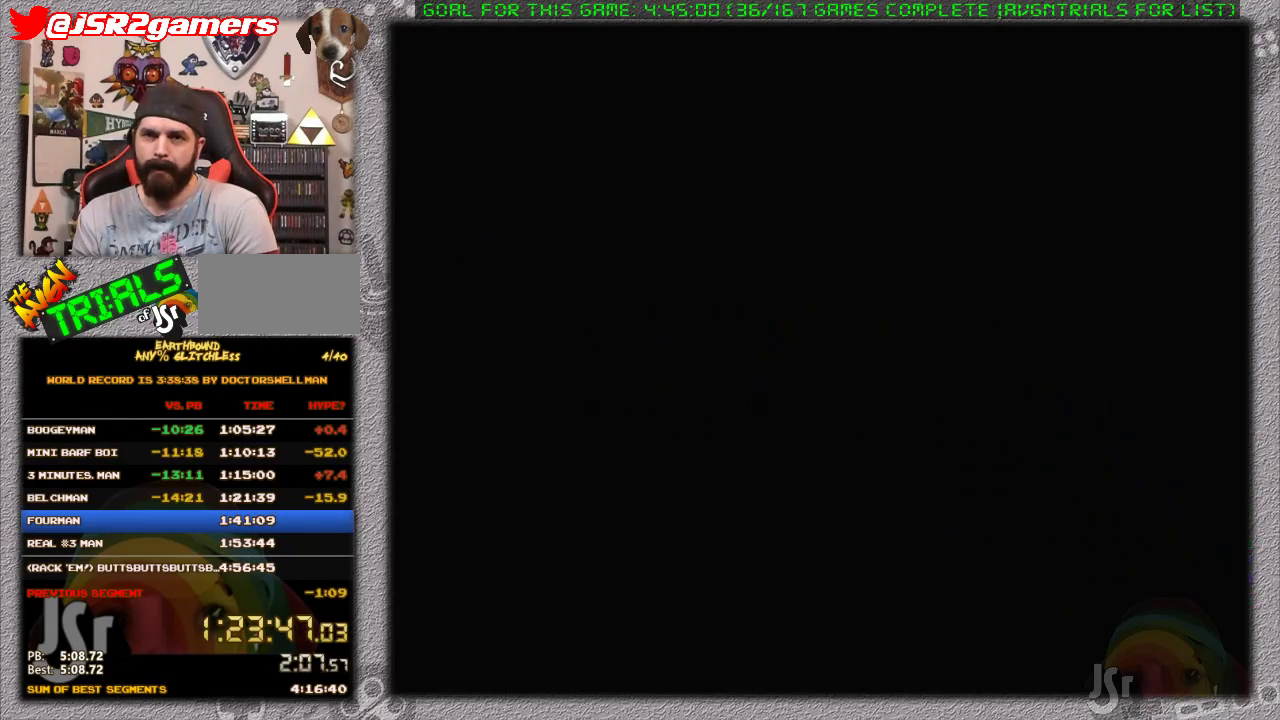
{"buttons": ["DPAD_LEFT"], "events": []}
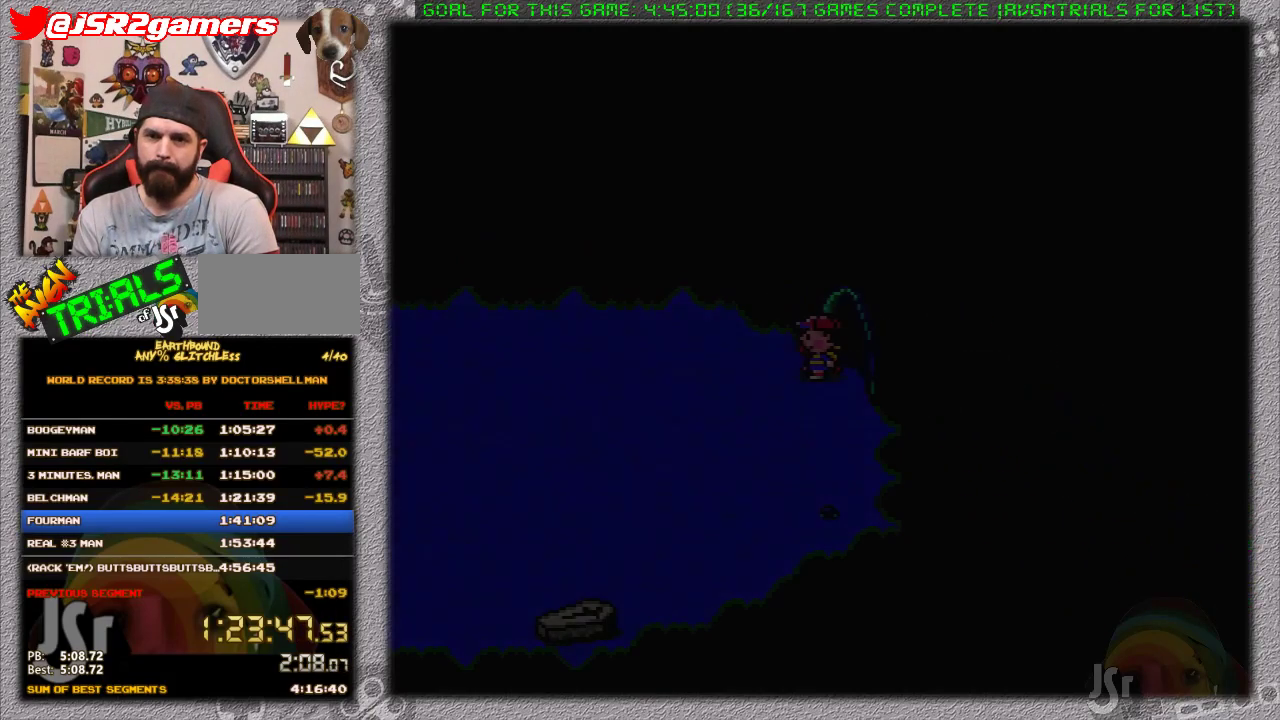
{"buttons": ["DPAD_DOWN", "DPAD_LEFT"], "events": [[433, "DPAD_DOWN", "down"]]}
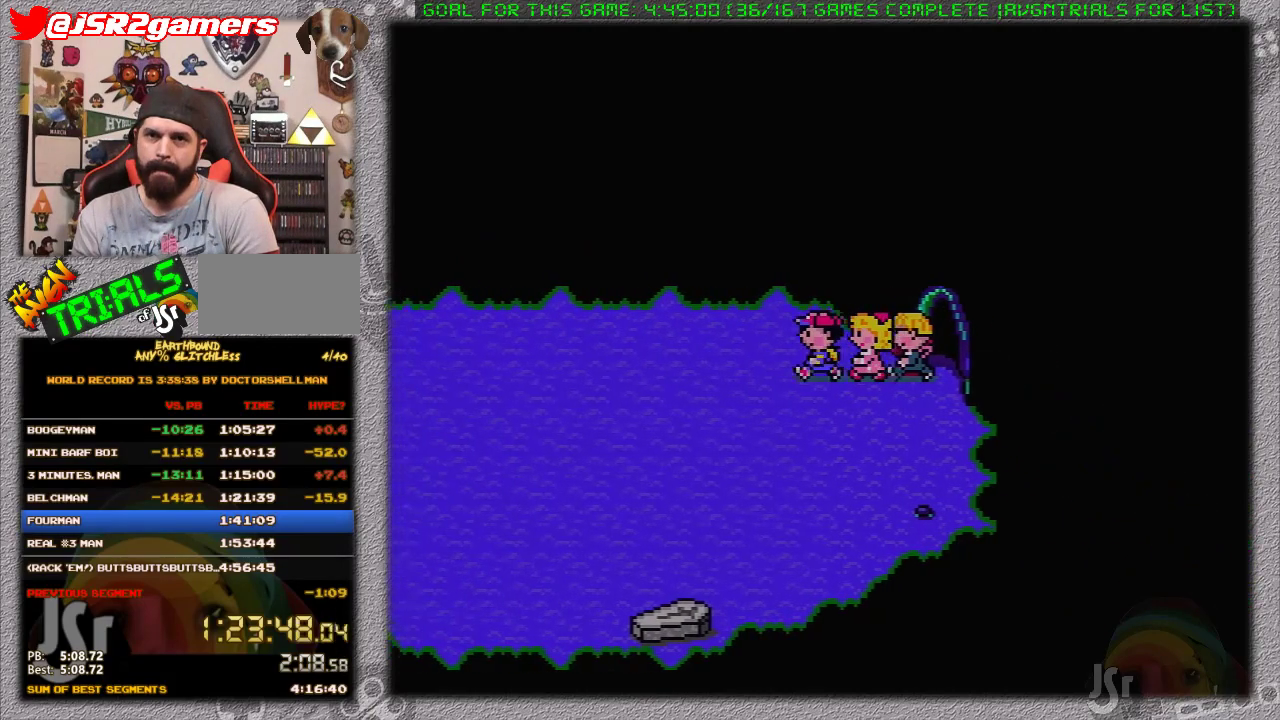
{"buttons": ["DPAD_DOWN", "DPAD_LEFT"], "events": []}
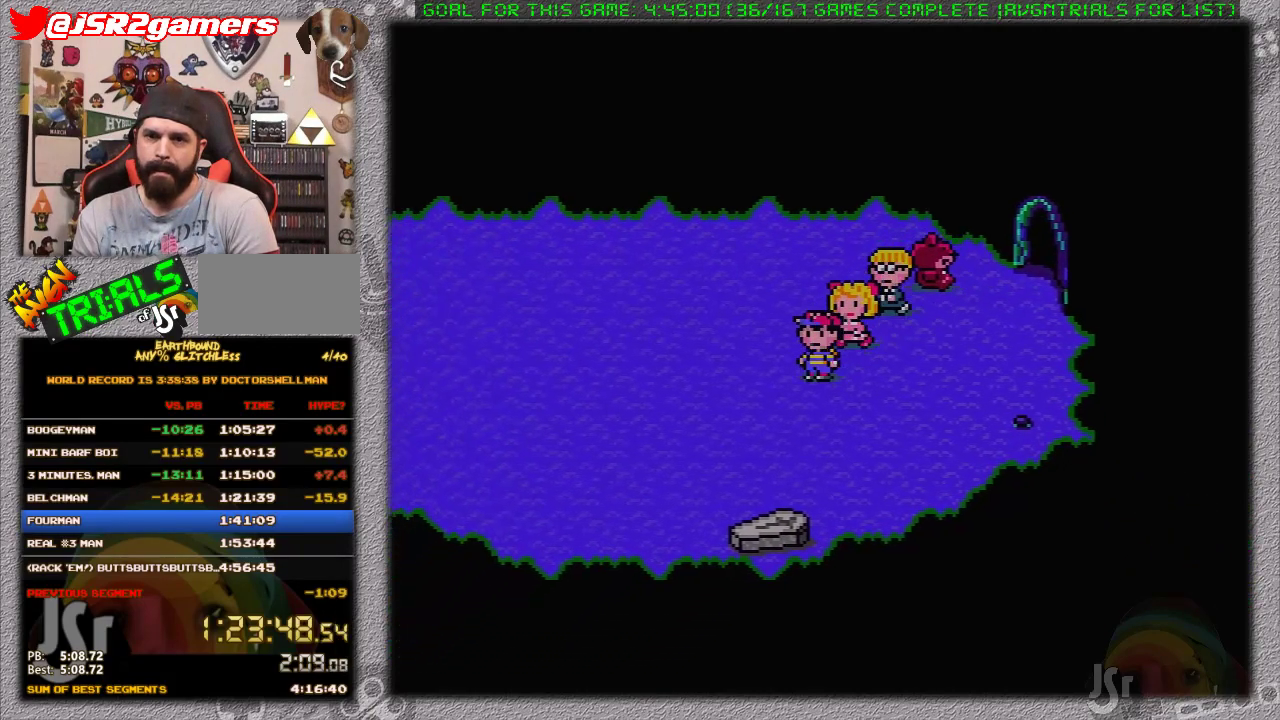
{"buttons": ["DPAD_DOWN"], "events": [[167, "DPAD_LEFT", "up"]]}